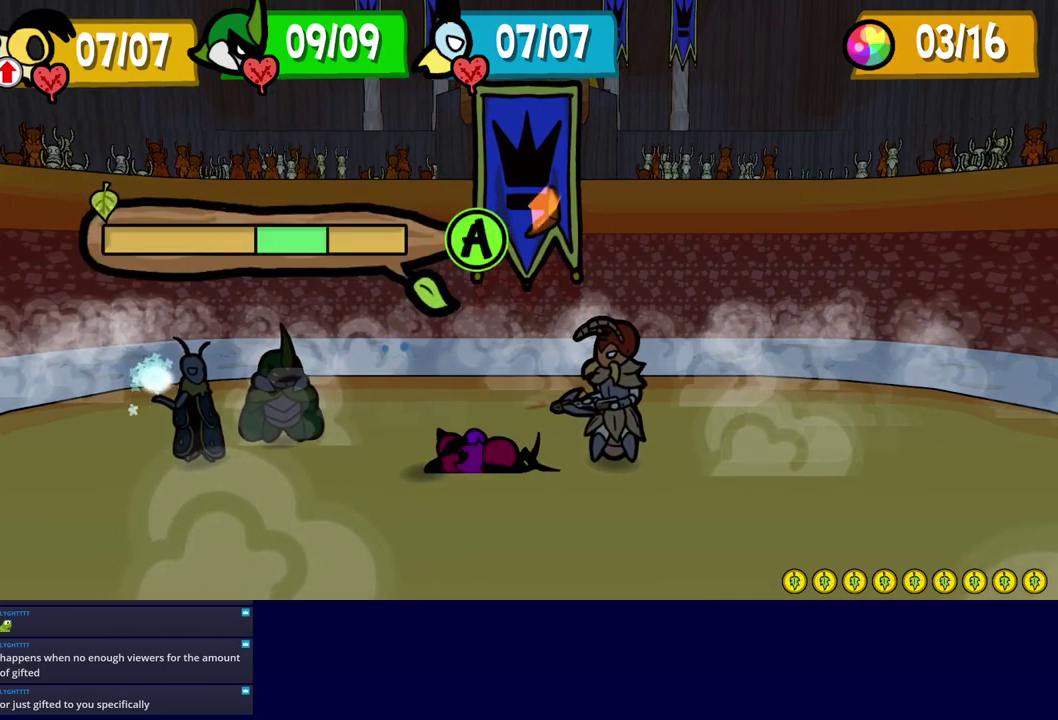
Gameplay with a controller (Nintendo layout); each line is a JSON object with the inputs held at the frame after it. "events" lists button and stick changes between this image and that frame as [ms after this image, input, new state], when the widget could be followed in between. Not read: L3 R3.
{"buttons": ["C_RIGHT"], "left_stick": "center", "events": [[50, "A", "down"], [50, "C_DOWN", "down"], [100, "A", "up"], [100, "C_DOWN", "up"], [150, "A", "down"], [150, "C_DOWN", "down"], [200, "A", "up"], [300, "C_DOWN", "up"], [300, "C_RIGHT", "down"]]}
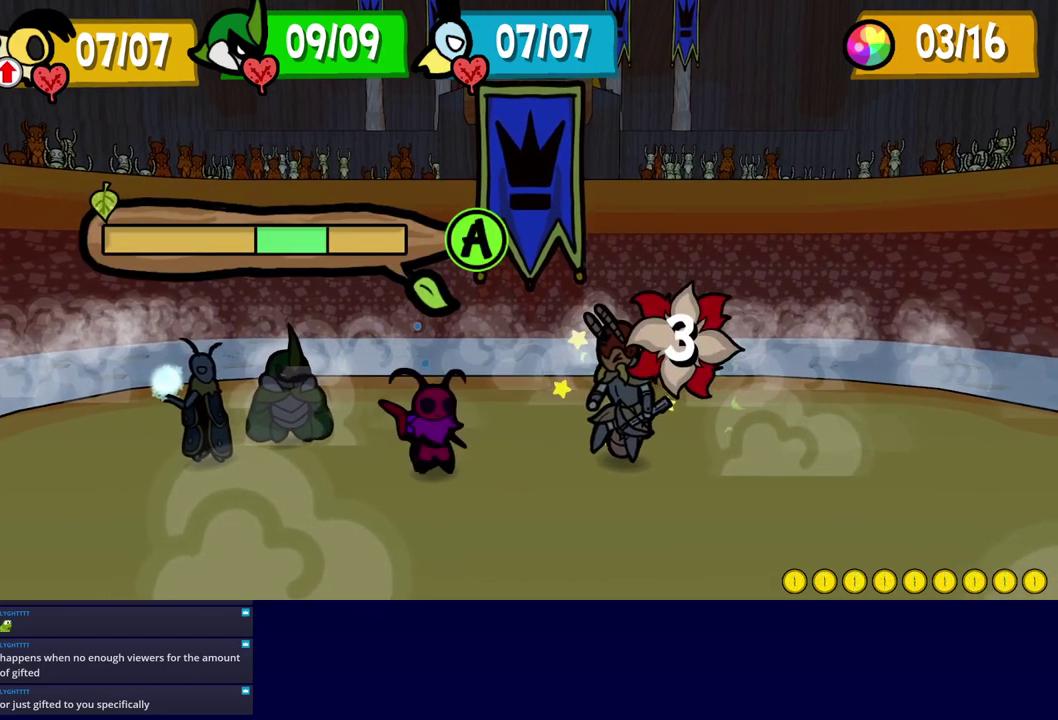
{"buttons": ["C_RIGHT"], "left_stick": "center", "events": []}
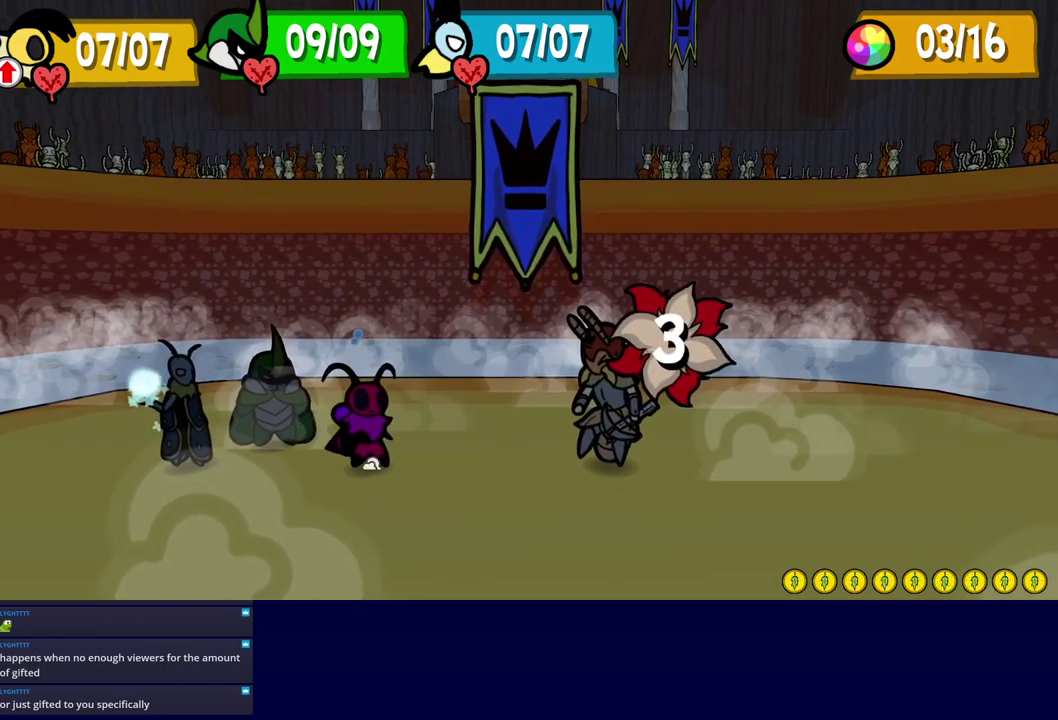
{"buttons": ["C_RIGHT"], "left_stick": "center", "events": []}
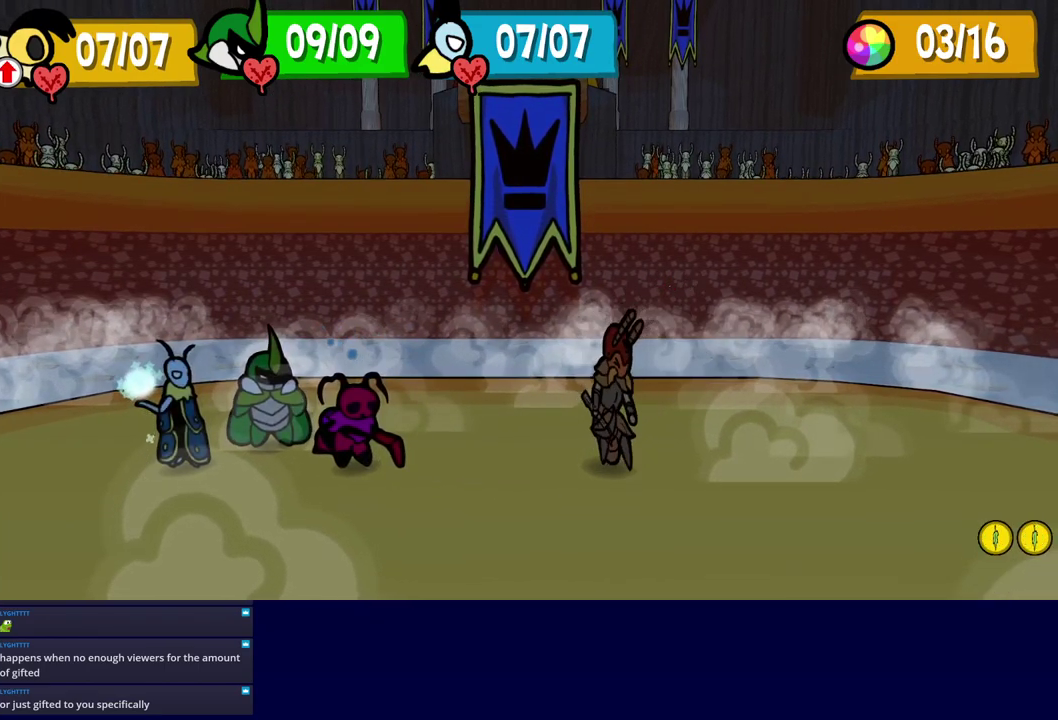
{"buttons": ["C_DOWN"], "left_stick": "center", "events": [[366, "C_RIGHT", "up"], [450, "C_DOWN", "down"]]}
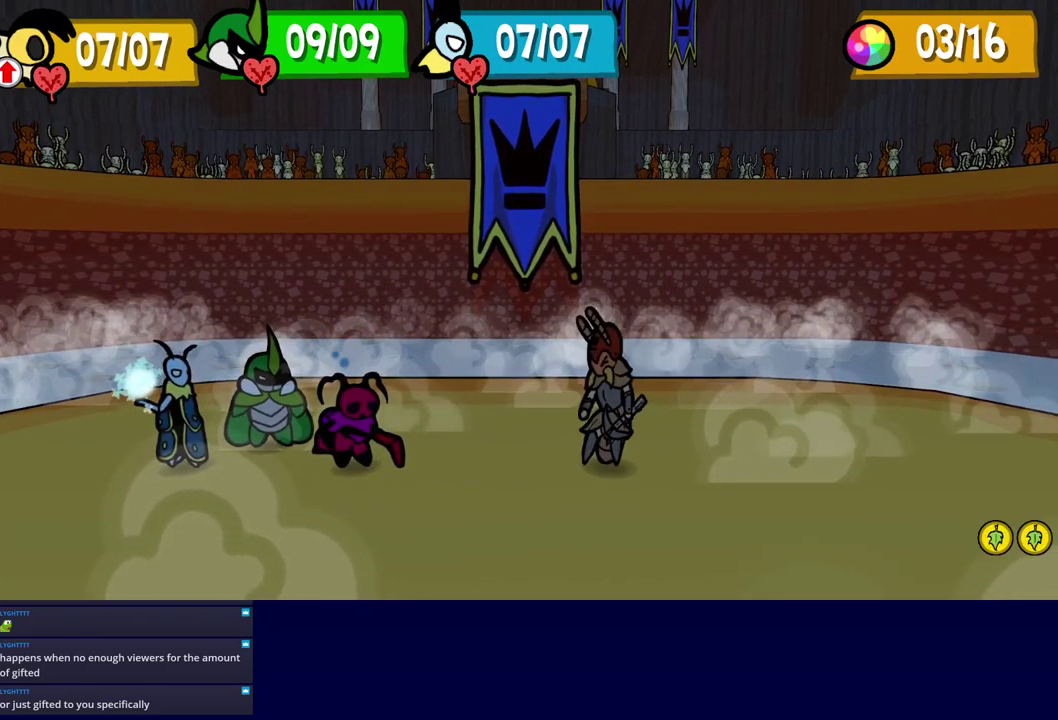
{"buttons": ["A"], "left_stick": "center", "events": [[33, "C_DOWN", "up"], [66, "A", "down"], [100, "C_DOWN", "down"], [116, "A", "up"], [250, "C_DOWN", "up"], [300, "C_DOWN", "down"], [350, "A", "down"], [350, "C_DOWN", "up"], [400, "A", "up"], [416, "C_DOWN", "down"], [466, "C_DOWN", "up"], [483, "A", "down"]]}
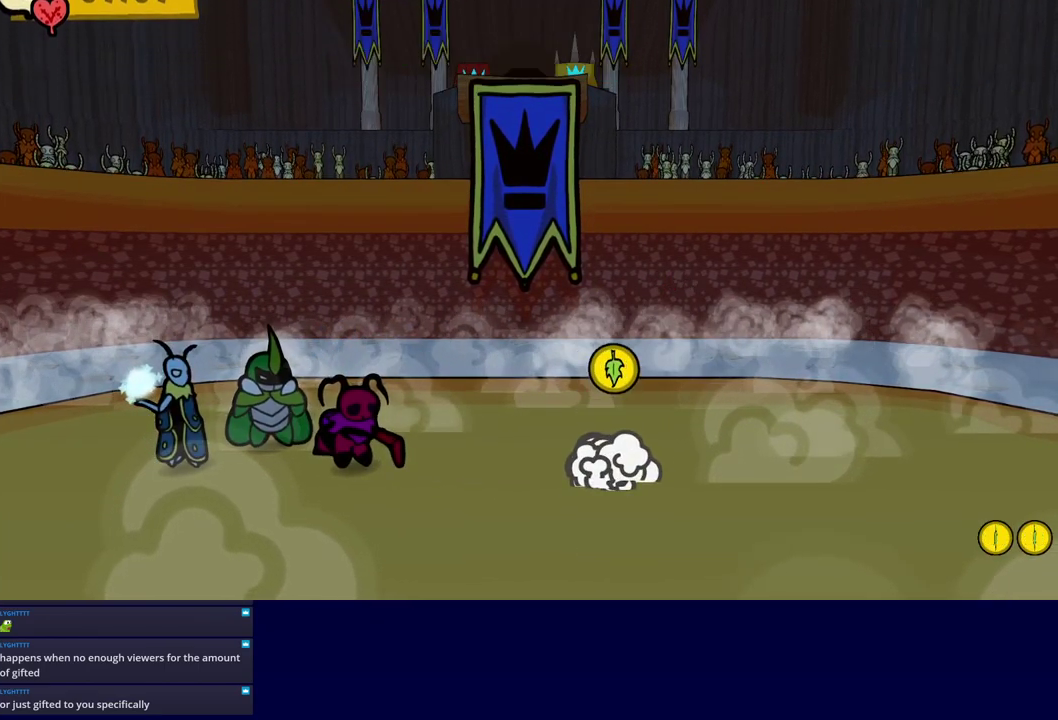
{"buttons": ["A"], "left_stick": "center", "events": [[33, "A", "up"], [83, "A", "down"], [133, "A", "up"], [233, "C_DOWN", "down"], [283, "C_DOWN", "up"], [333, "C_DOWN", "down"], [366, "A", "down"], [383, "C_DOWN", "up"], [416, "A", "up"], [450, "C_DOWN", "down"], [500, "A", "down"], [500, "C_DOWN", "up"]]}
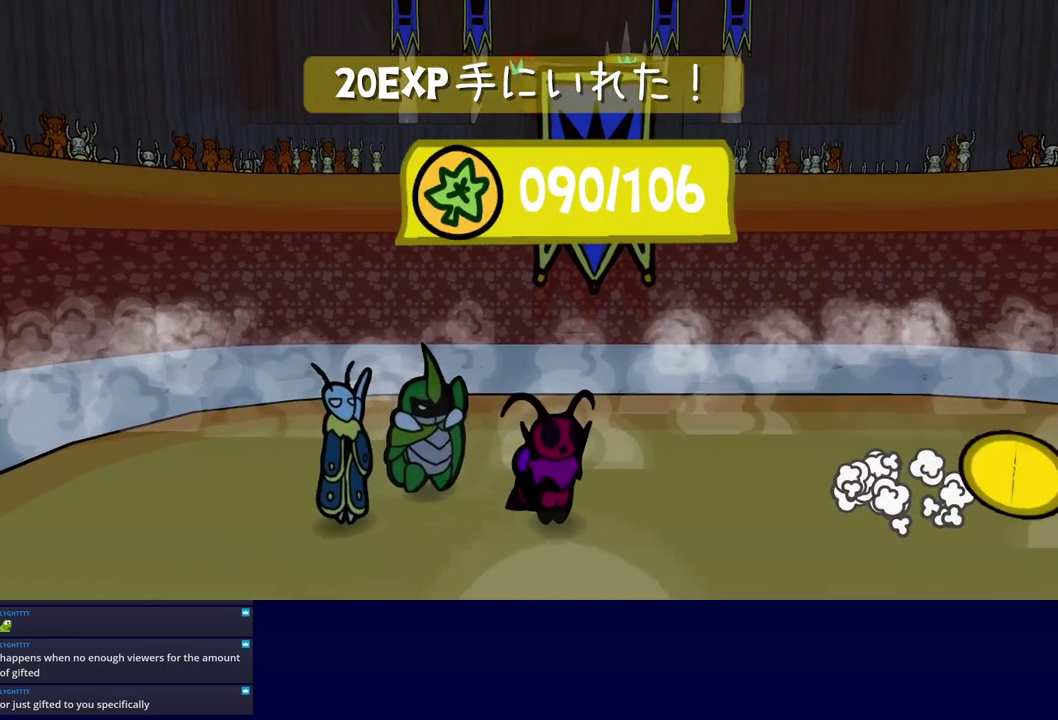
{"buttons": [], "left_stick": "center", "events": [[50, "A", "up"], [66, "C_DOWN", "down"], [116, "C_DOWN", "up"], [150, "A", "down"], [300, "C_DOWN", "down"], [333, "A", "up"], [350, "C_DOWN", "up"], [383, "A", "down"], [416, "C_DOWN", "down"], [466, "A", "up"], [466, "C_DOWN", "up"]]}
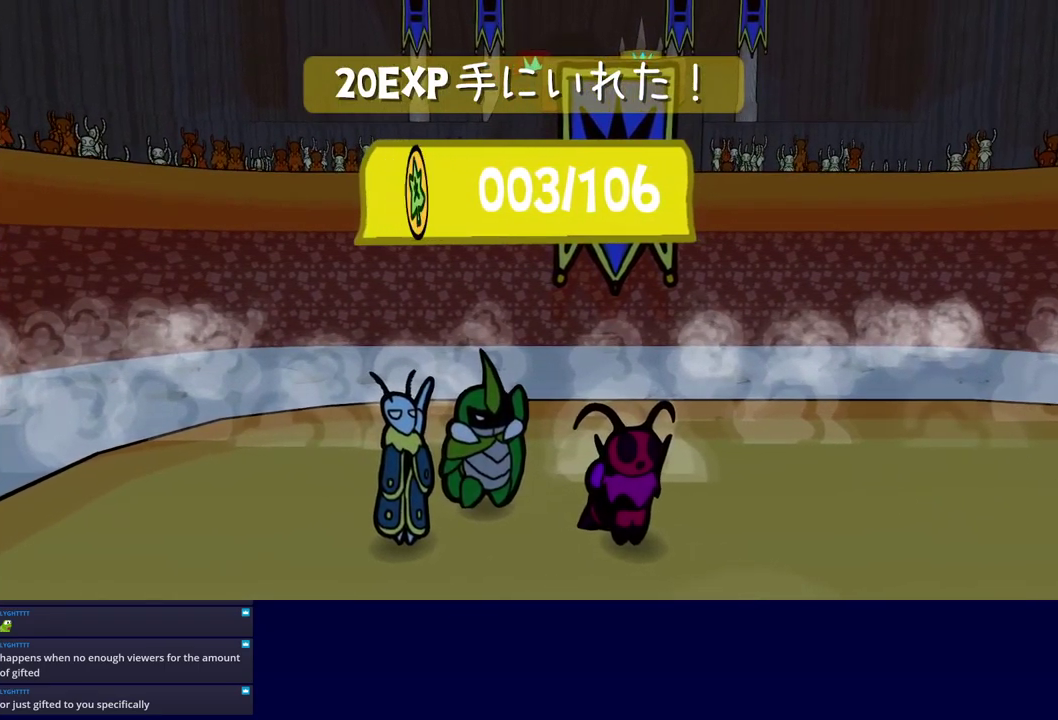
{"buttons": ["C_DOWN"], "left_stick": "center", "events": [[16, "A", "down"], [33, "C_DOWN", "down"], [66, "A", "up"], [83, "C_DOWN", "up"], [116, "A", "down"], [150, "C_DOWN", "down"], [166, "A", "up"], [200, "C_DOWN", "up"], [250, "A", "down"], [300, "A", "up"], [367, "C_DOWN", "down"], [400, "A", "down"], [433, "C_DOWN", "up"], [450, "A", "up"], [483, "C_DOWN", "down"]]}
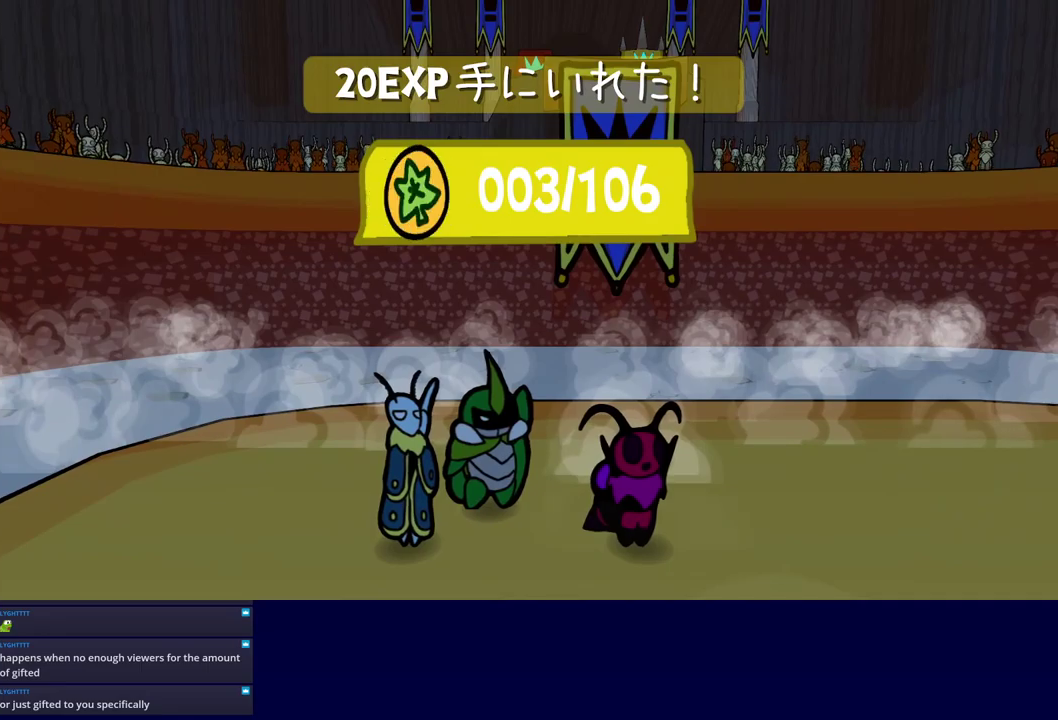
{"buttons": ["C_DOWN"], "left_stick": "center", "events": [[33, "A", "down"], [33, "C_DOWN", "up"], [83, "A", "up"], [100, "C_DOWN", "down"], [167, "C_DOWN", "up"], [217, "C_DOWN", "down"], [267, "A", "down"], [267, "C_DOWN", "up"], [333, "C_DOWN", "down"], [367, "A", "up"], [383, "C_DOWN", "up"], [450, "C_DOWN", "down"]]}
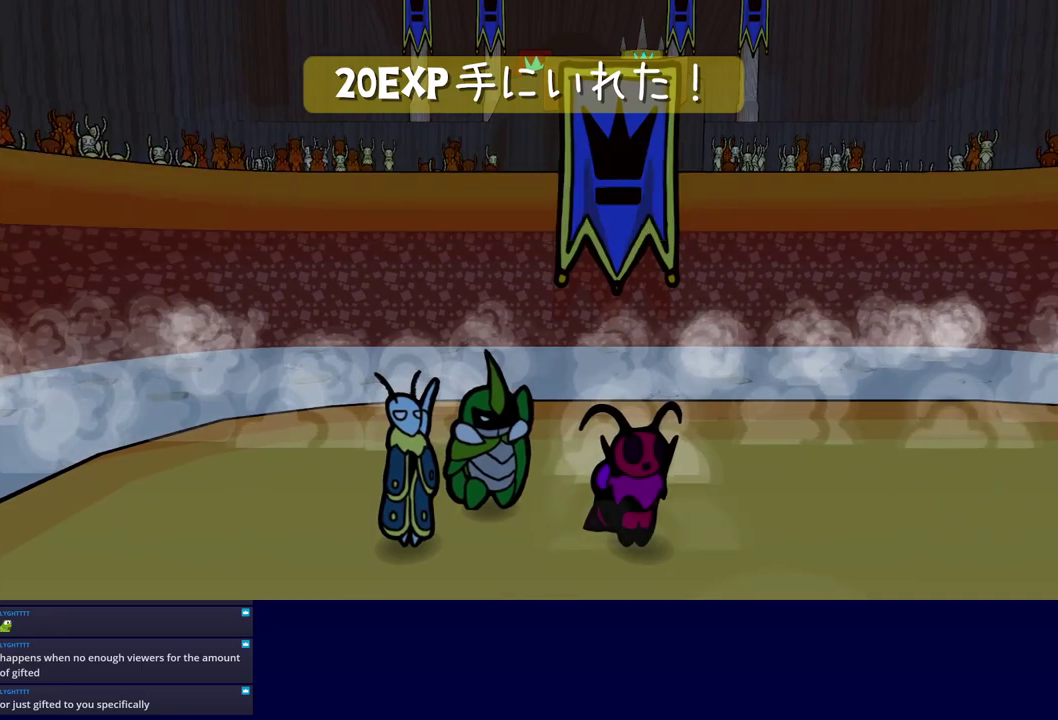
{"buttons": [], "left_stick": "center", "events": [[17, "C_DOWN", "up"]]}